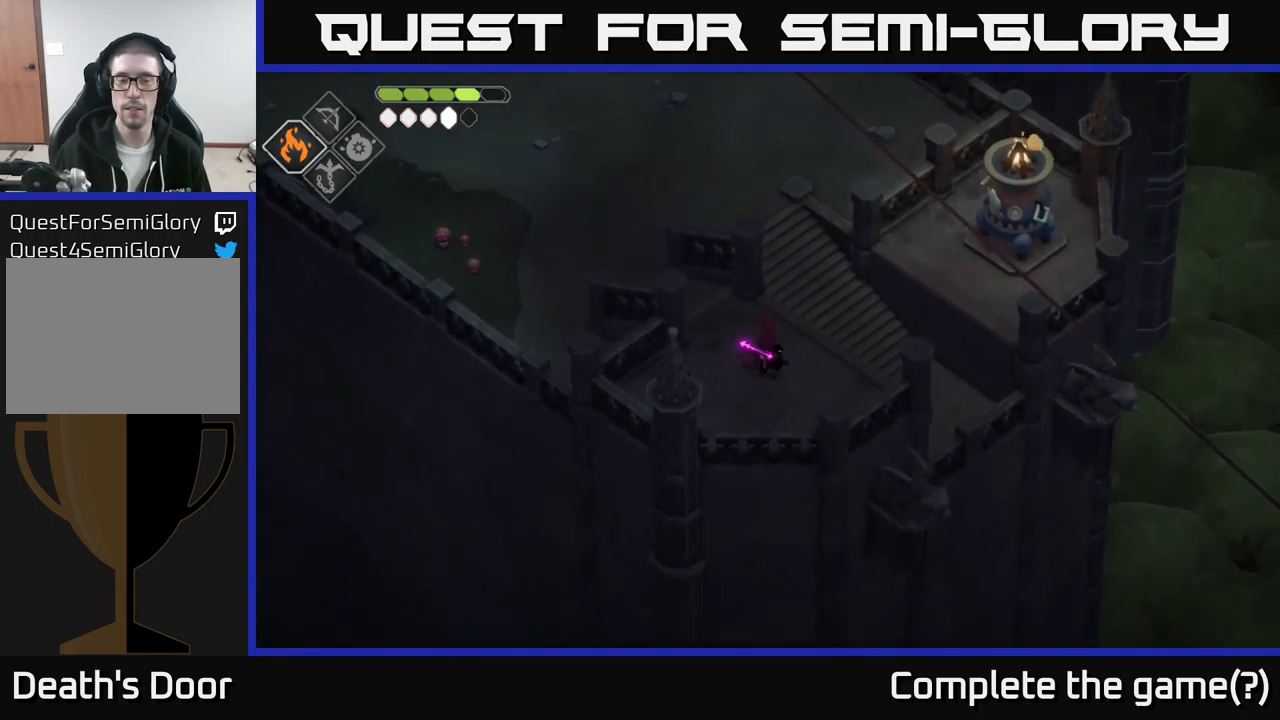
Gameplay with a controller (Xbox layout); each line is a JSON object with the inputs held at the frame after it. "events" lists button and stick changes between this image and that frame as [ms after this image, input, new state], when the widget could be followed in between.
{"buttons": [], "left_stick": "center", "right_stick": "center", "events": []}
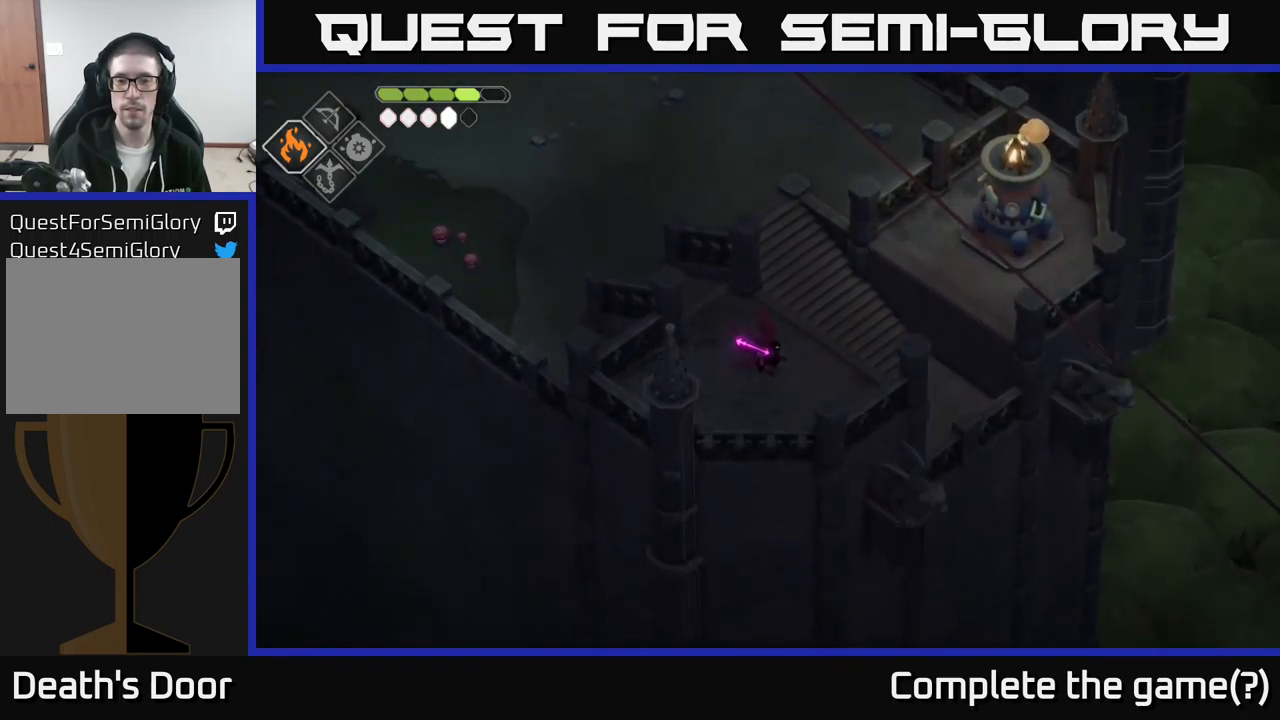
{"buttons": [], "left_stick": "center", "right_stick": "center", "events": []}
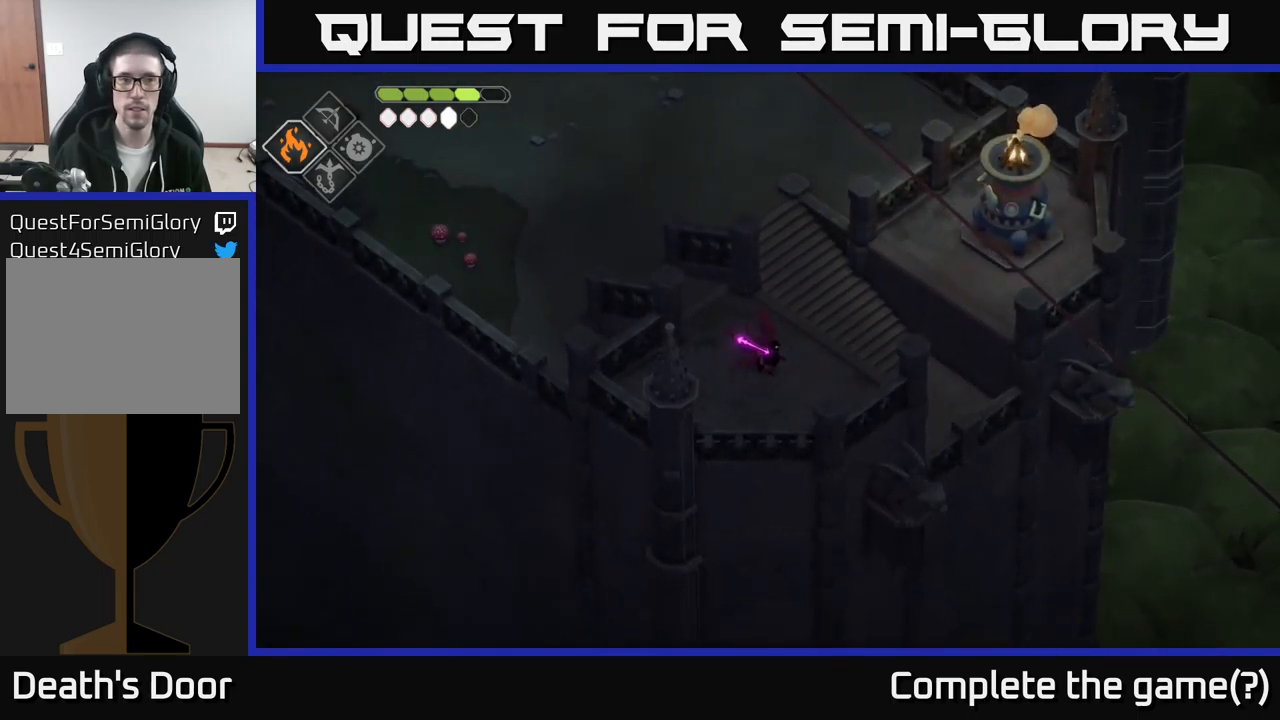
{"buttons": [], "left_stick": "center", "right_stick": "center", "events": [[100, "DPAD_DOWN", "down"], [183, "DPAD_DOWN", "up"]]}
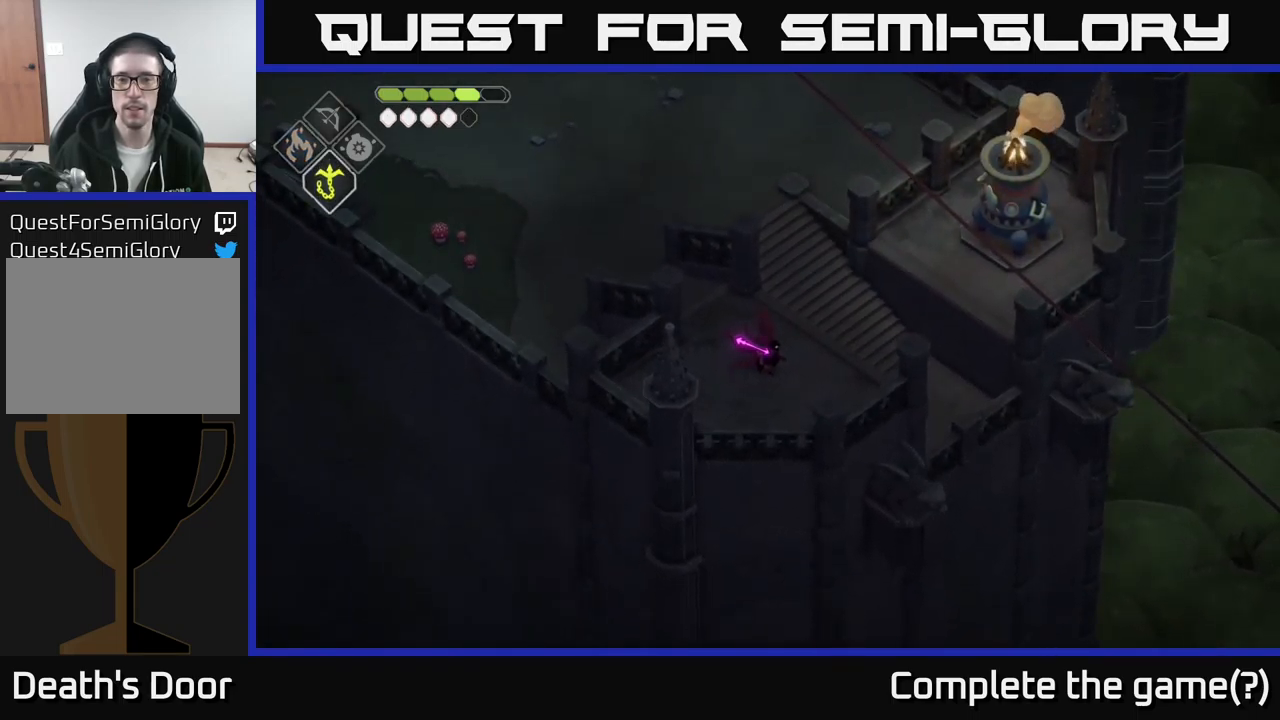
{"buttons": [], "left_stick": "center", "right_stick": "right", "events": [[433, "right_stick", "right"]]}
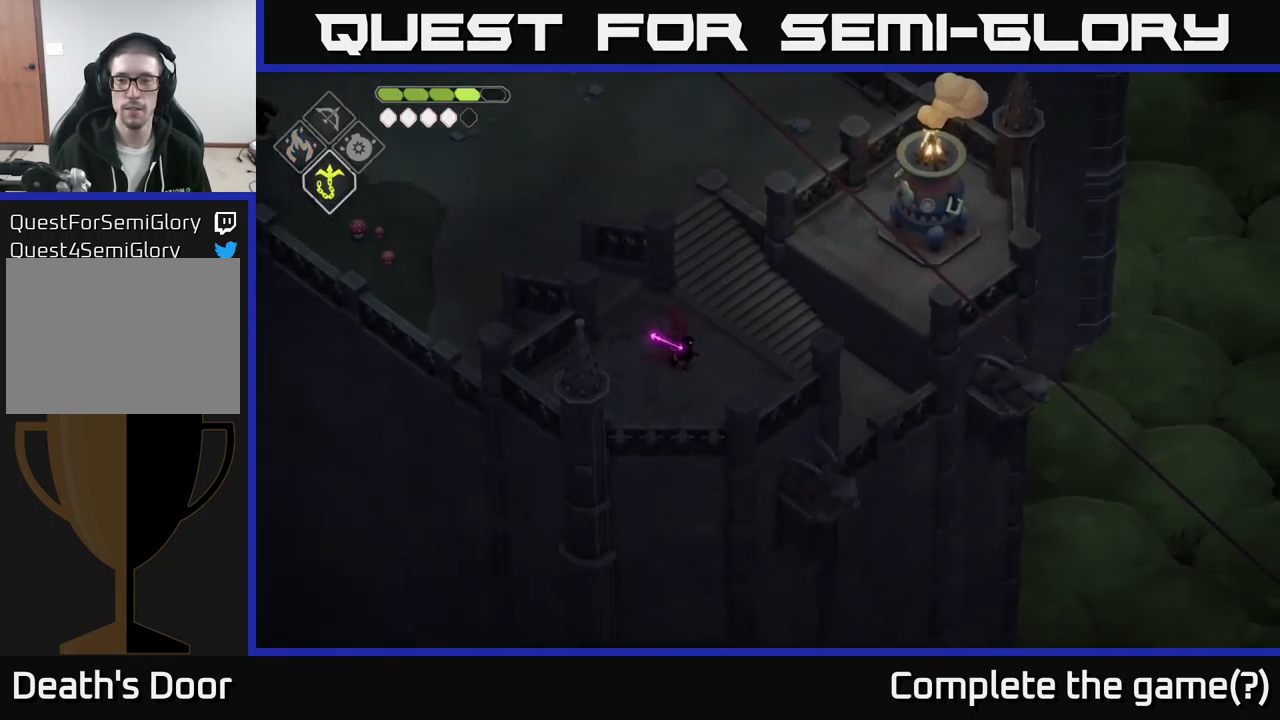
{"buttons": [], "left_stick": "center", "right_stick": "right", "events": []}
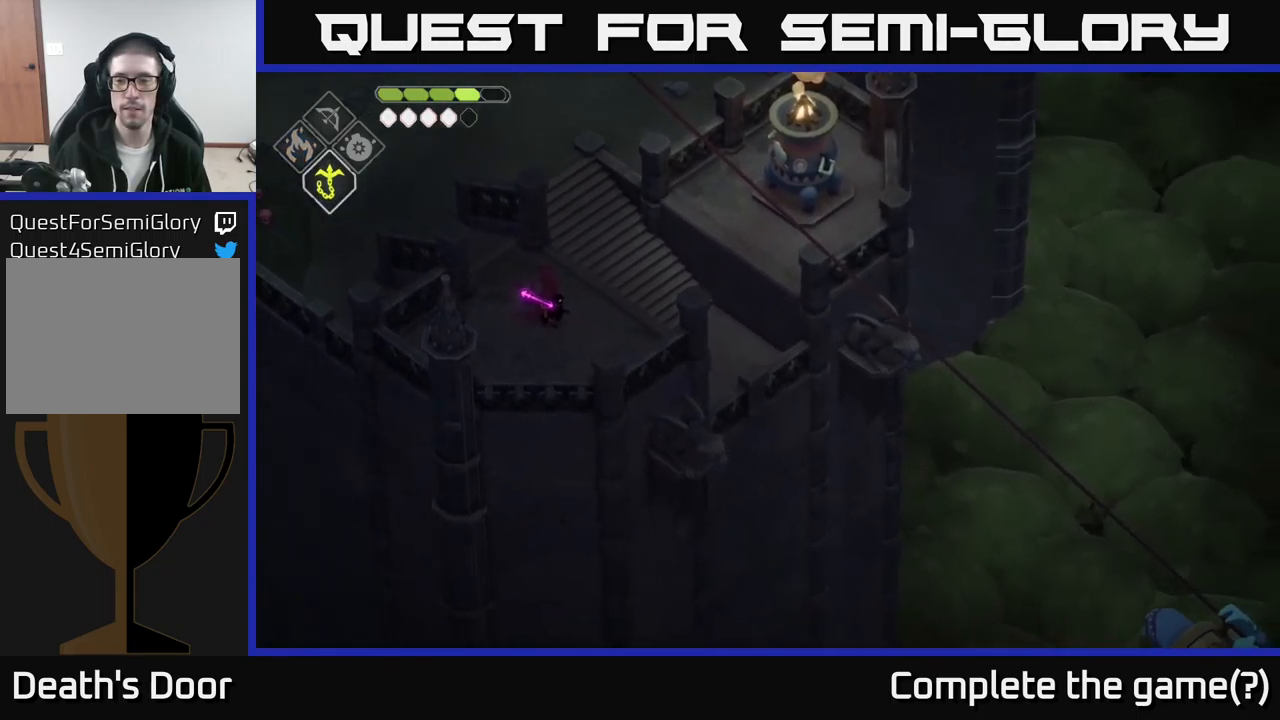
{"buttons": [], "left_stick": "center", "right_stick": "down-right", "events": [[66, "right_stick", "down-right"]]}
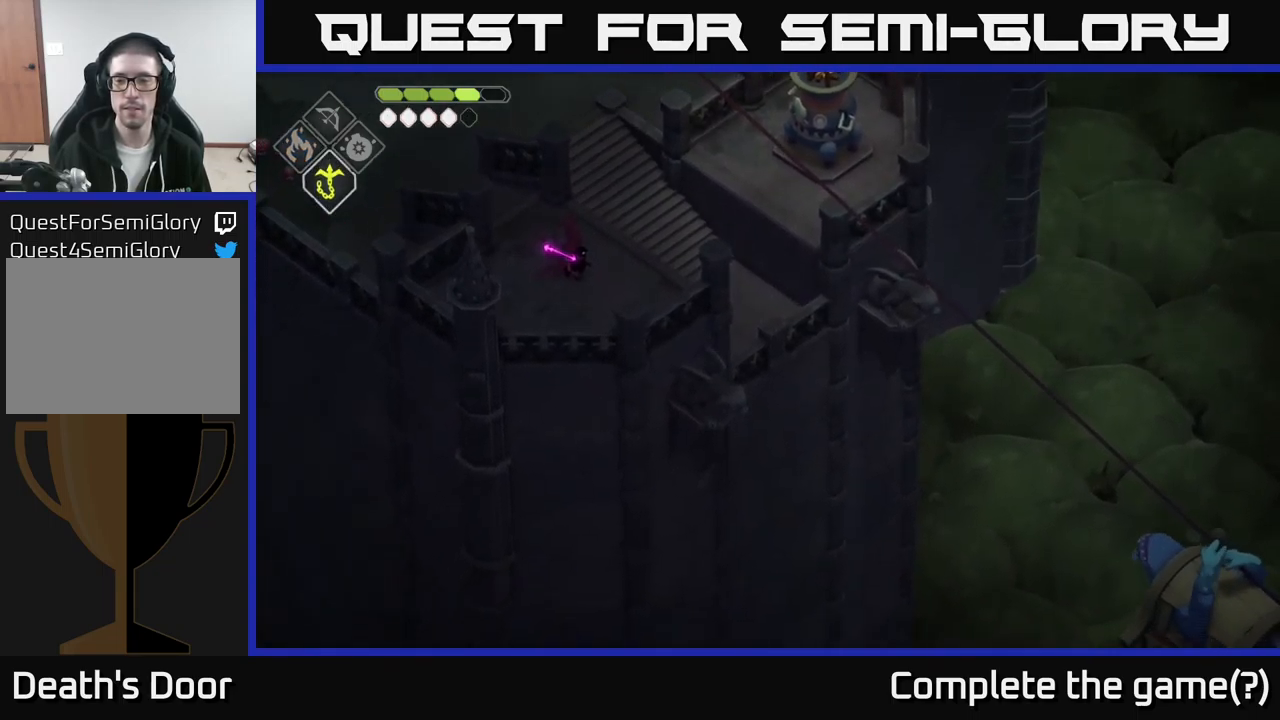
{"buttons": [], "left_stick": "center", "right_stick": "down-right", "events": []}
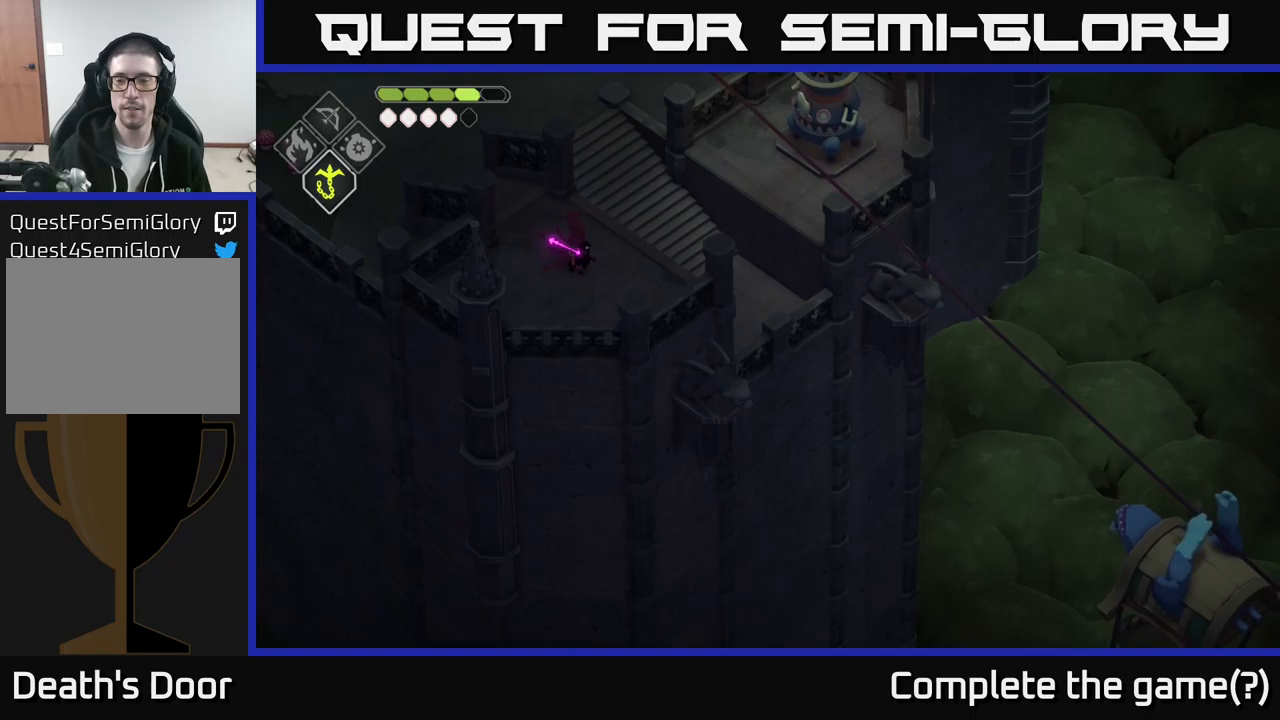
{"buttons": [], "left_stick": "center", "right_stick": "down-right", "events": []}
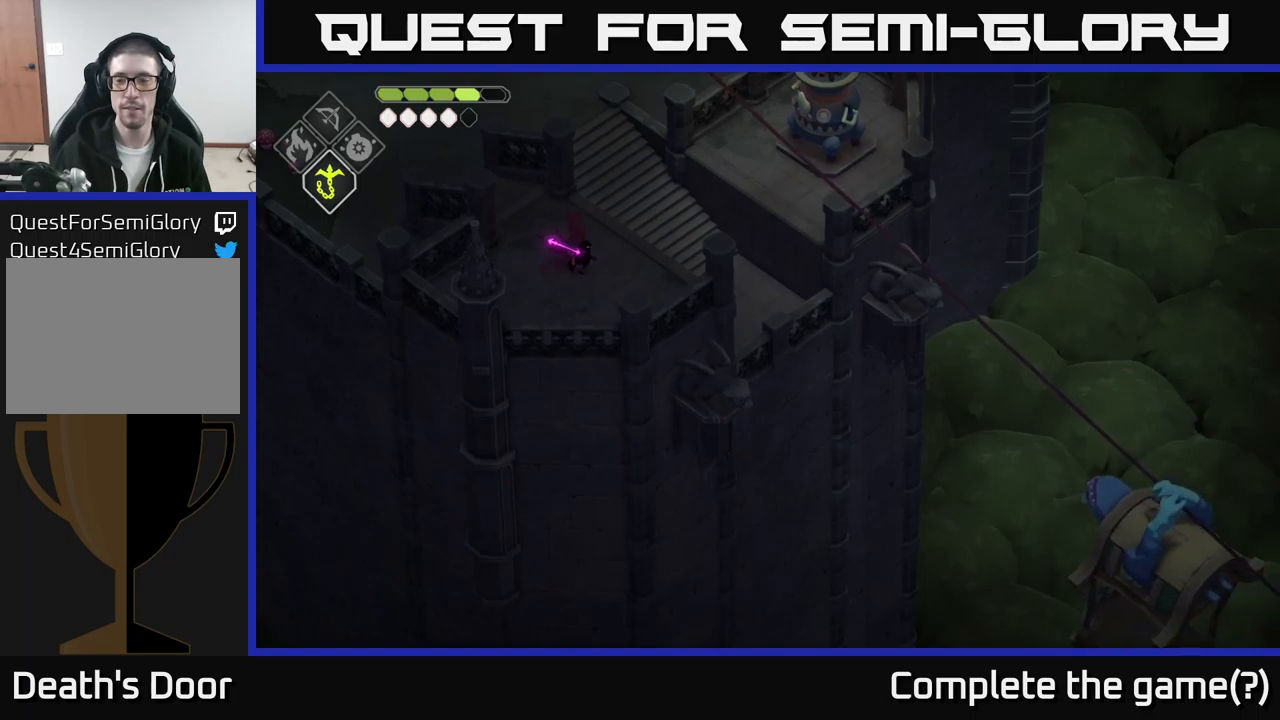
{"buttons": [], "left_stick": "center", "right_stick": "down-right", "events": []}
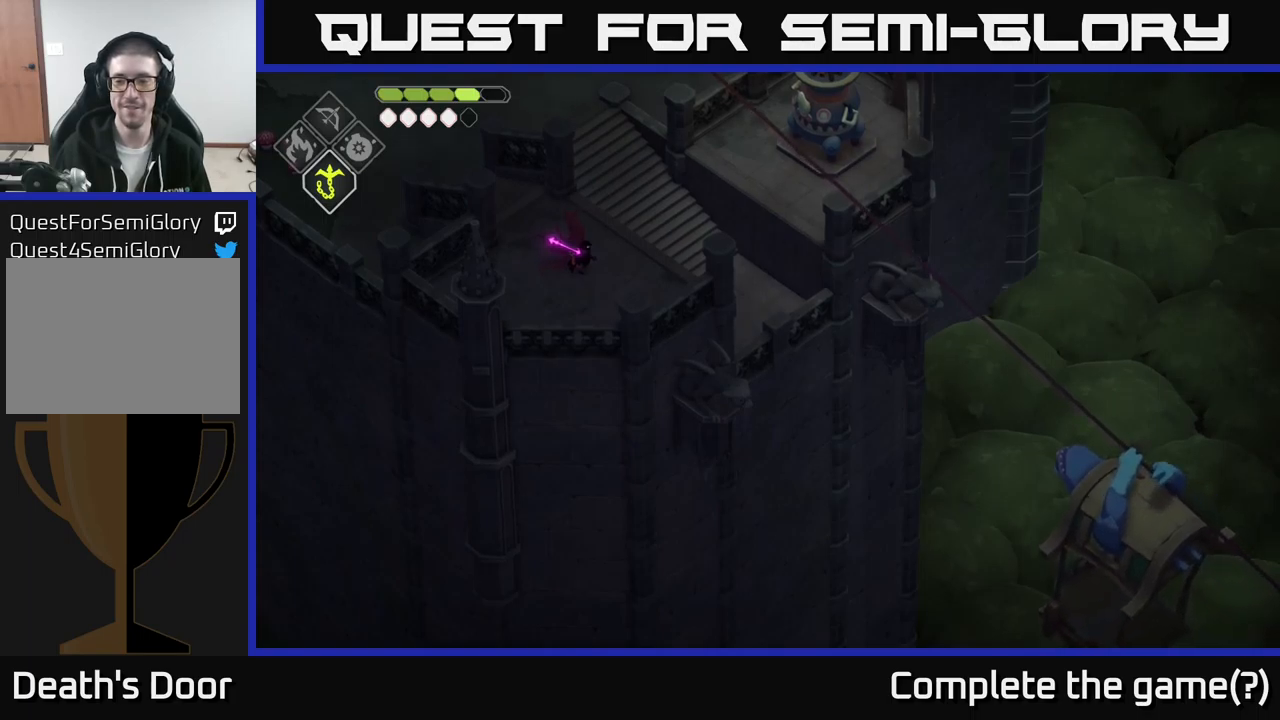
{"buttons": [], "left_stick": "center", "right_stick": "down-right", "events": []}
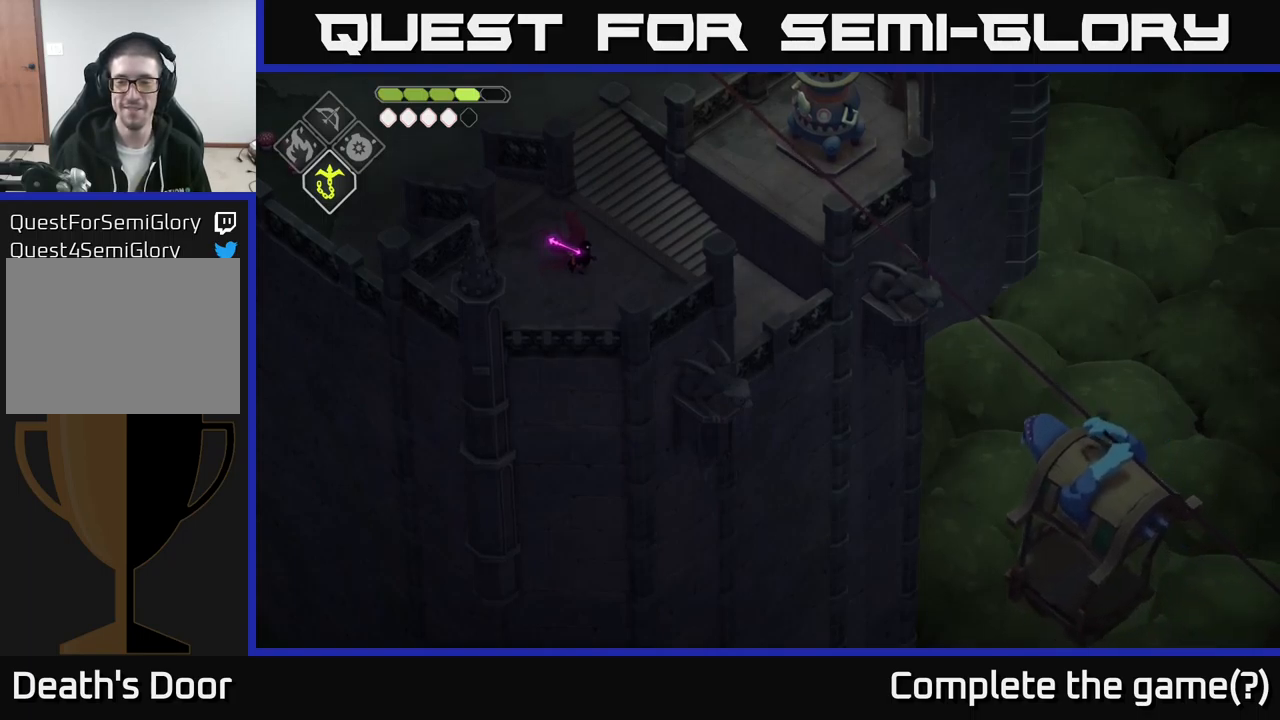
{"buttons": [], "left_stick": "center", "right_stick": "down-right", "events": []}
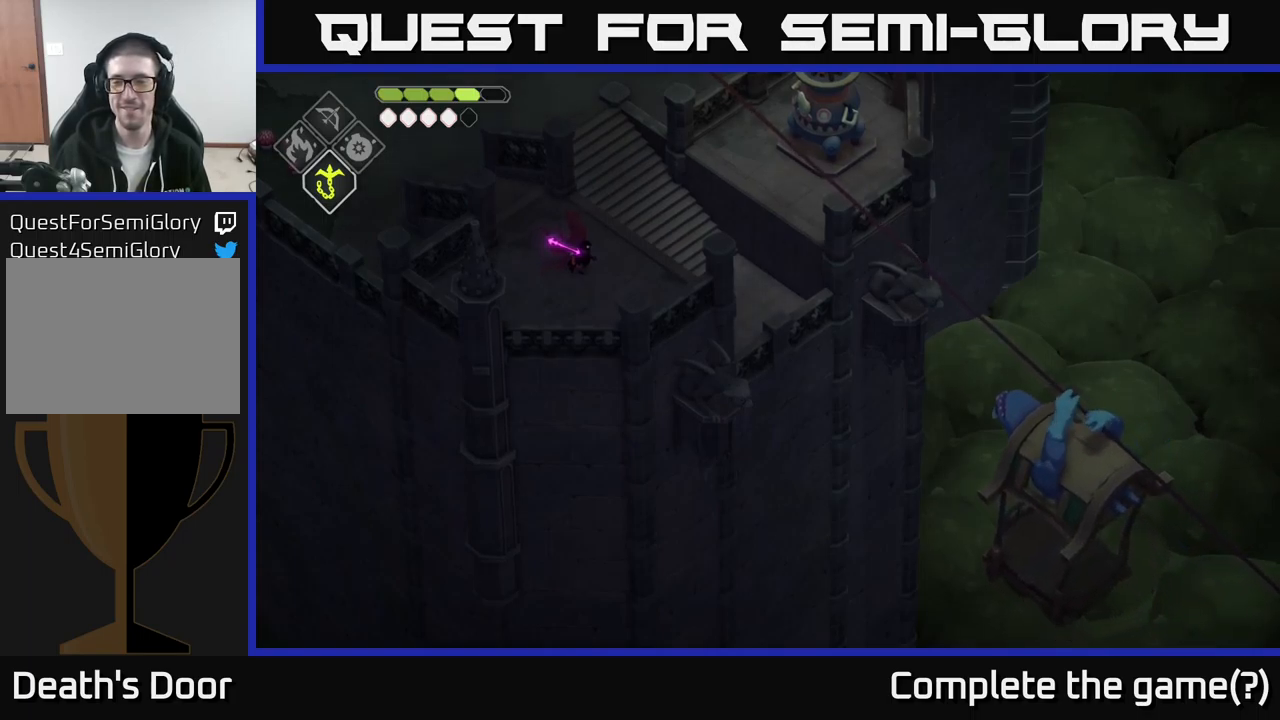
{"buttons": [], "left_stick": "center", "right_stick": "down-right", "events": []}
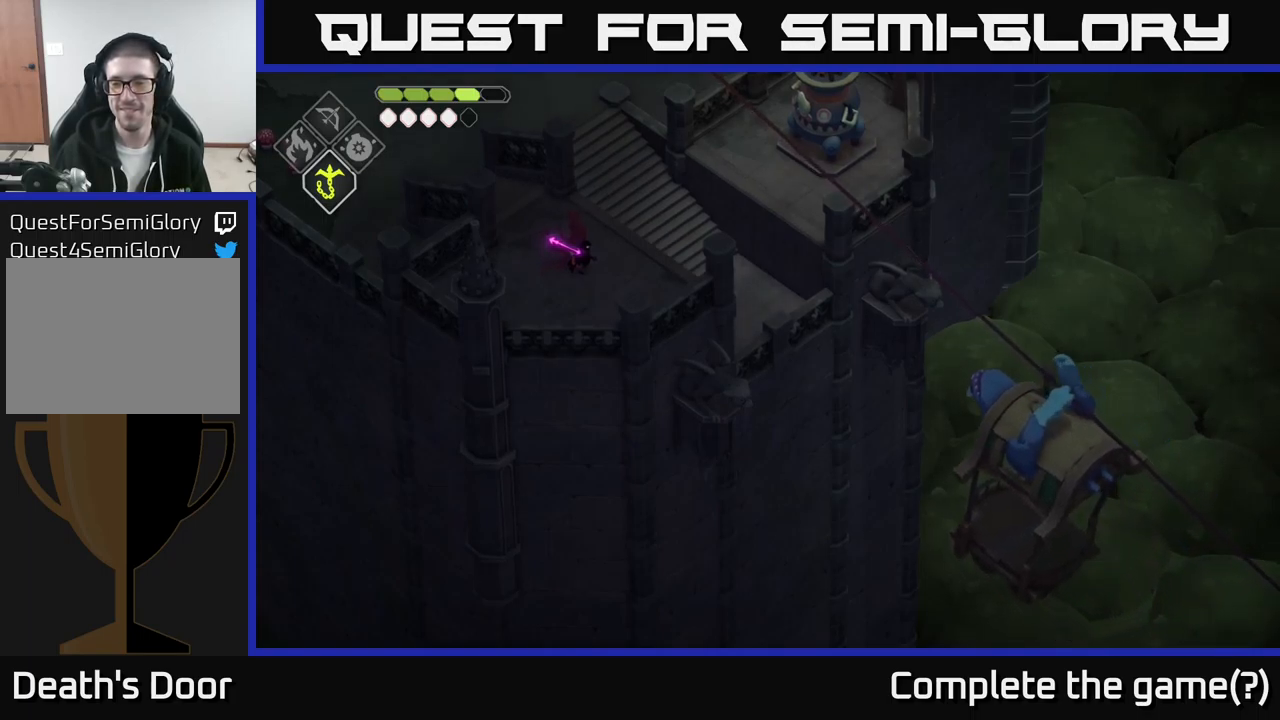
{"buttons": [], "left_stick": "center", "right_stick": "down-right", "events": []}
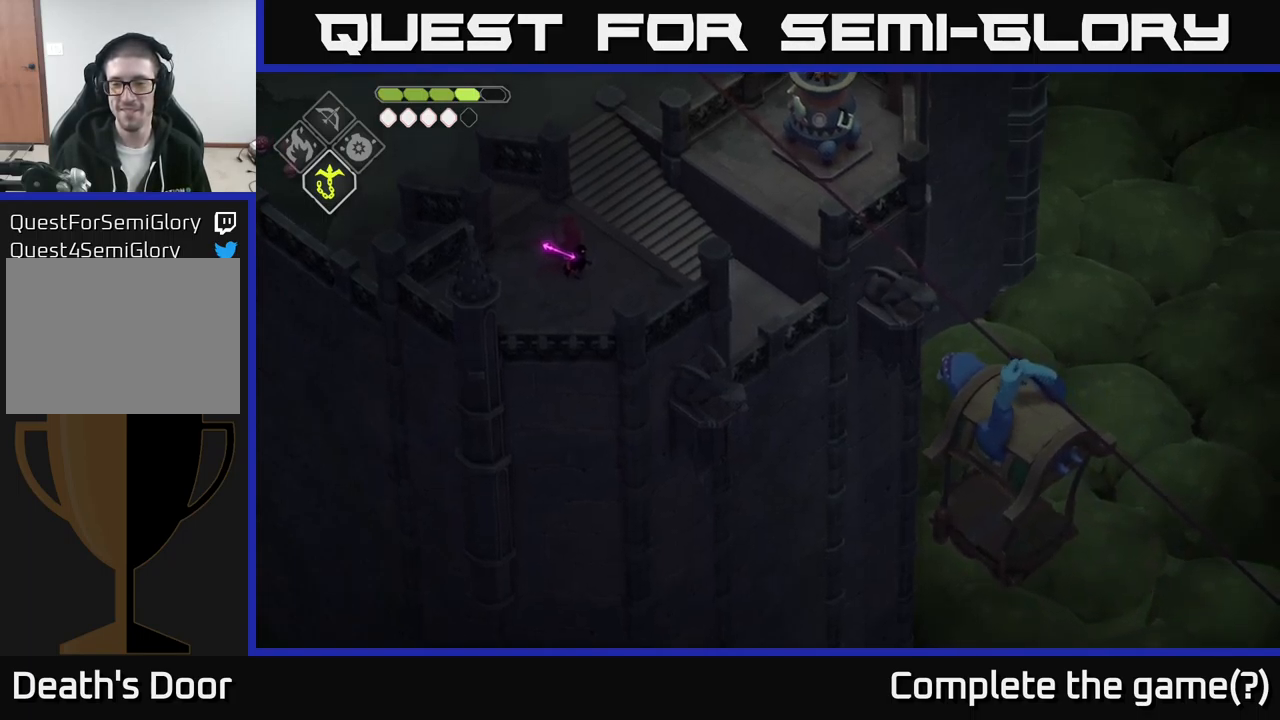
{"buttons": [], "left_stick": "center", "right_stick": "down-right", "events": []}
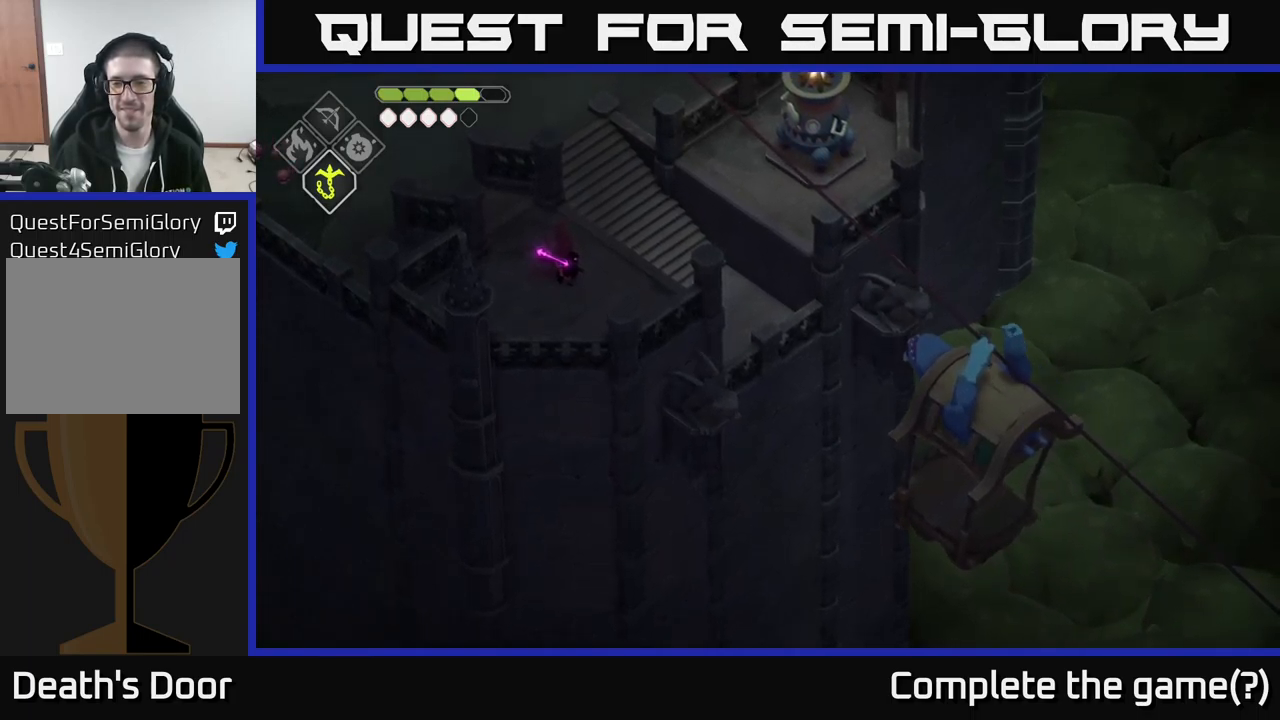
{"buttons": [], "left_stick": "center", "right_stick": "down-right", "events": []}
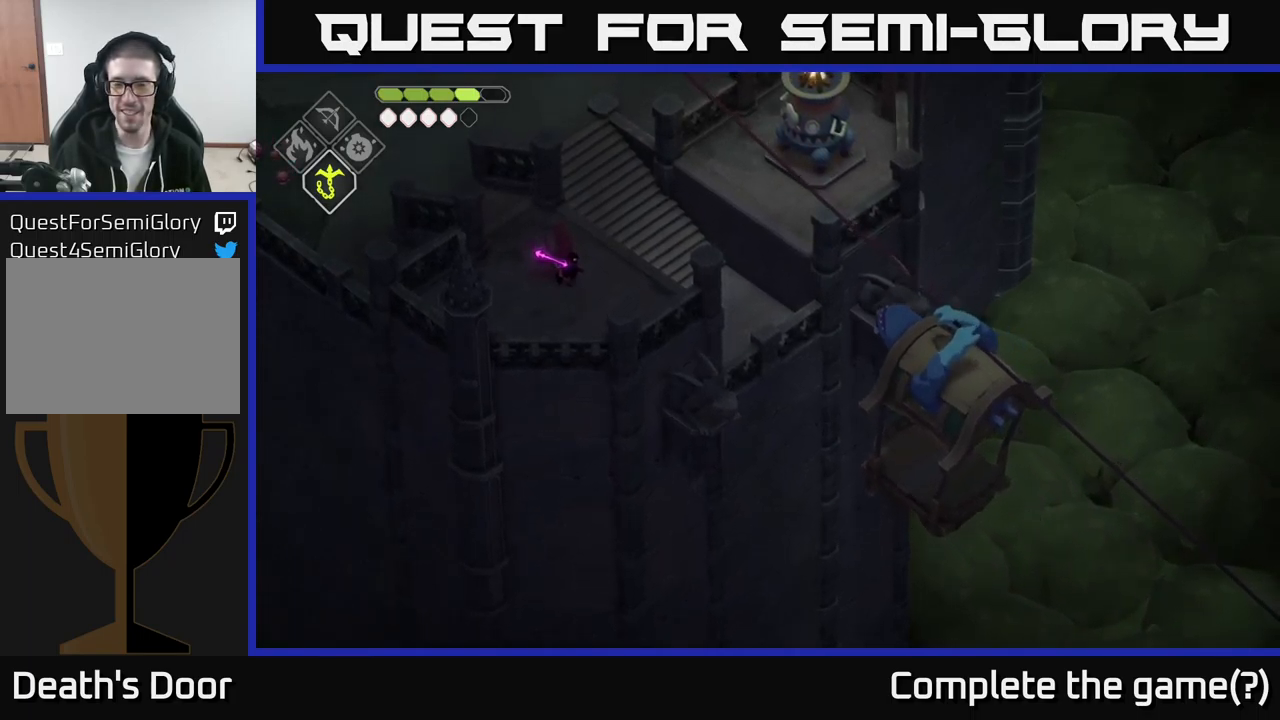
{"buttons": [], "left_stick": "center", "right_stick": "down-right", "events": []}
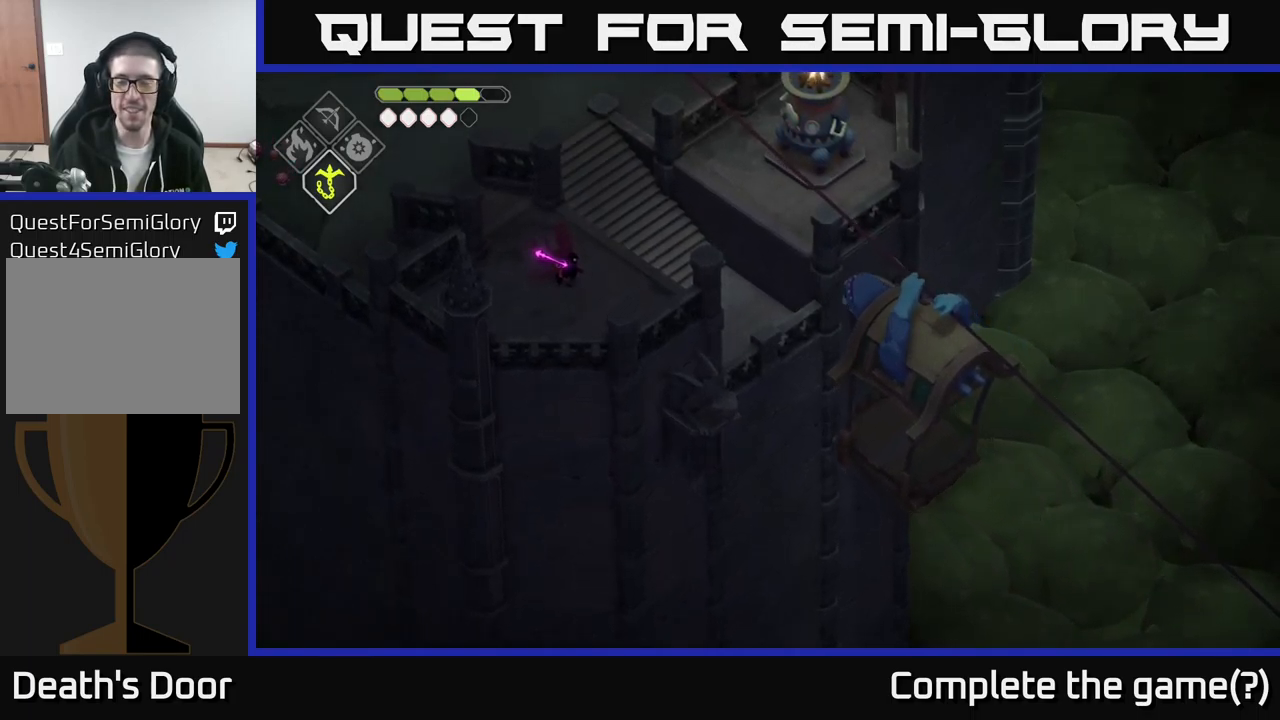
{"buttons": [], "left_stick": "center", "right_stick": "right", "events": [[367, "right_stick", "right"]]}
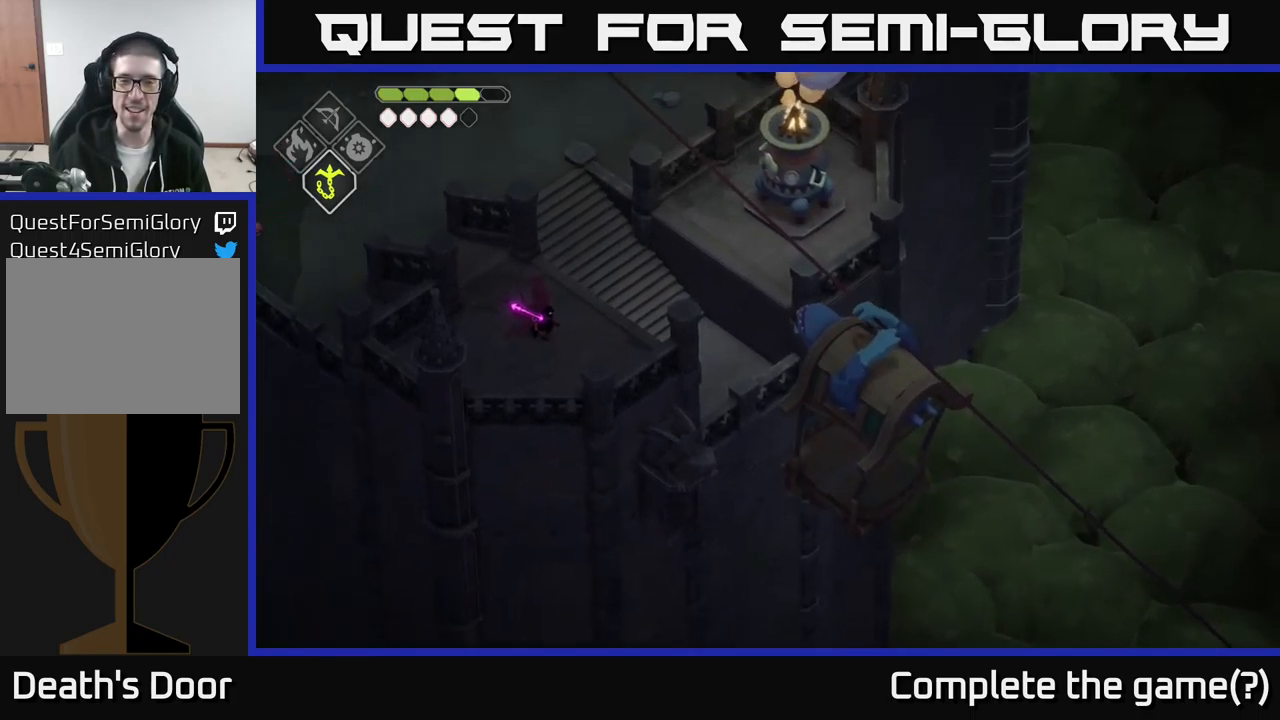
{"buttons": [], "left_stick": "center", "right_stick": "right", "events": []}
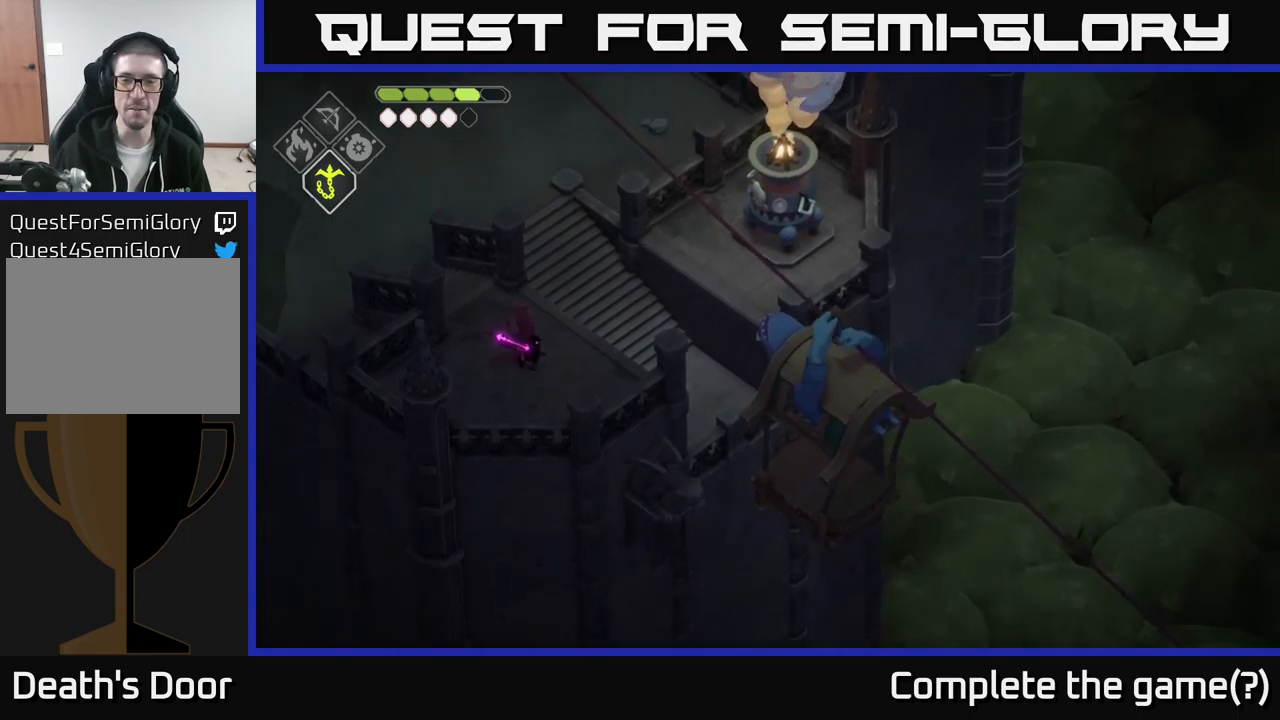
{"buttons": [], "left_stick": "center", "right_stick": "right", "events": []}
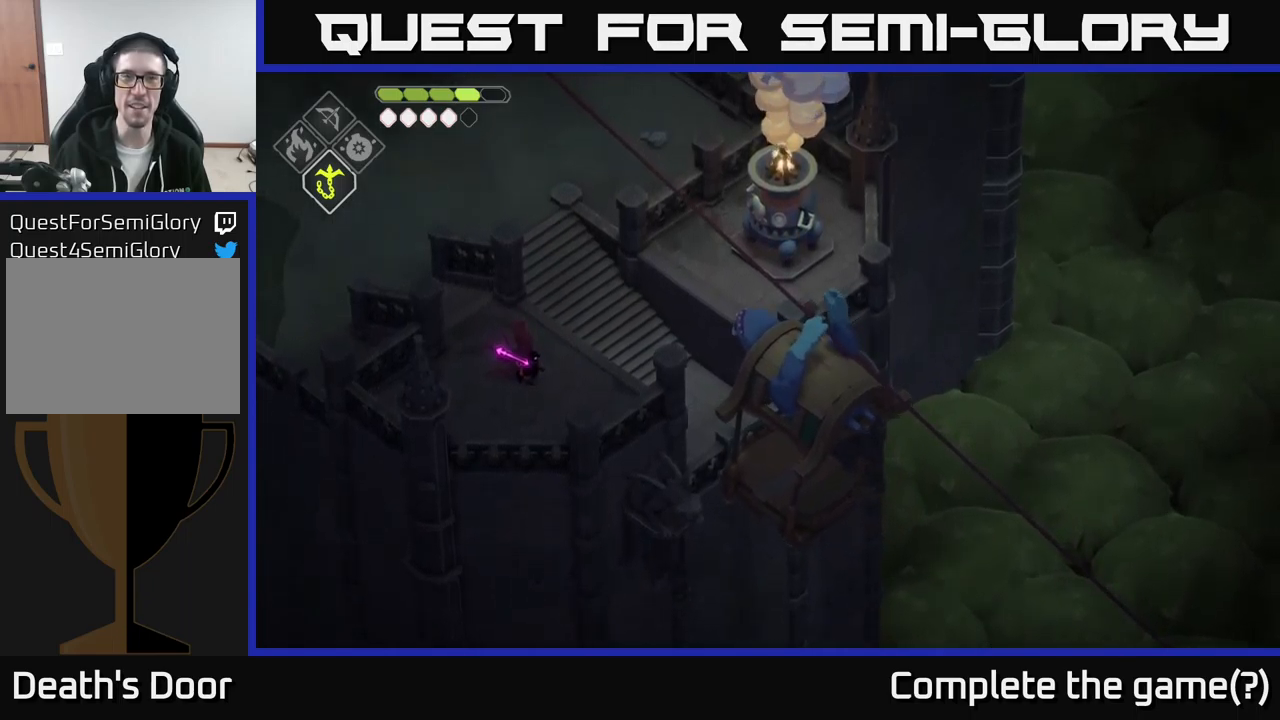
{"buttons": [], "left_stick": "center", "right_stick": "right", "events": []}
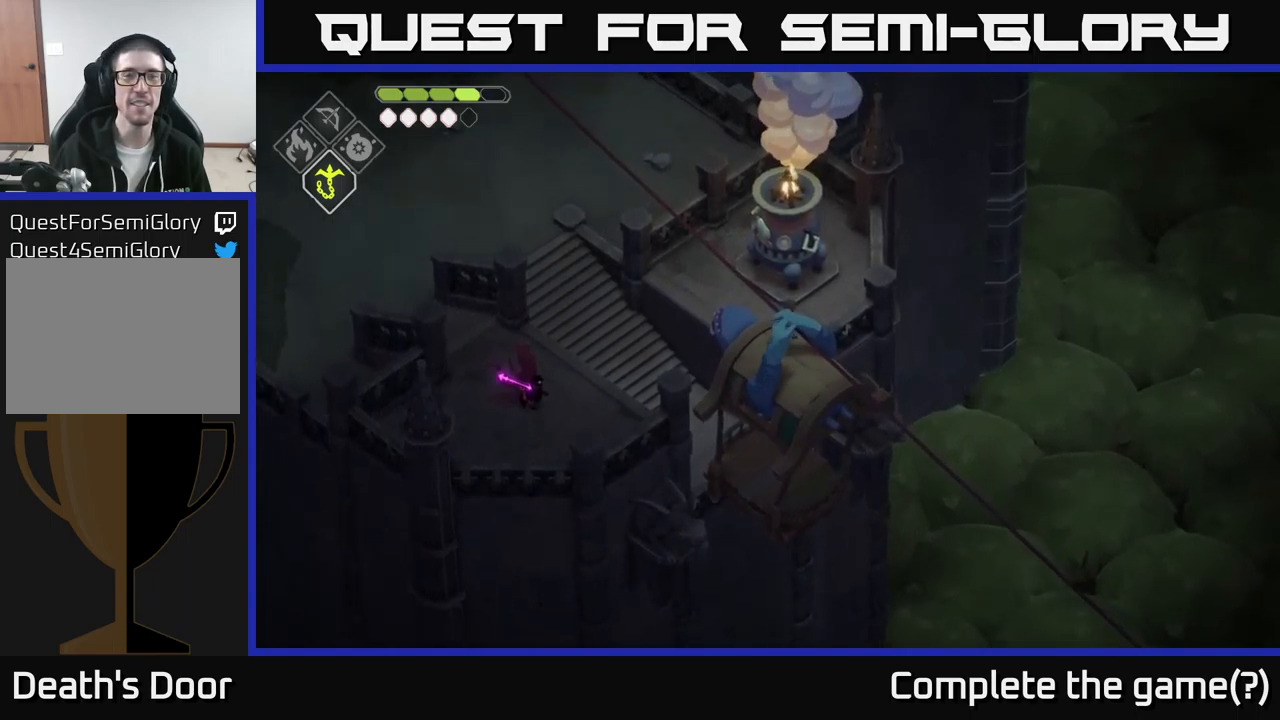
{"buttons": [], "left_stick": "center", "right_stick": "right", "events": []}
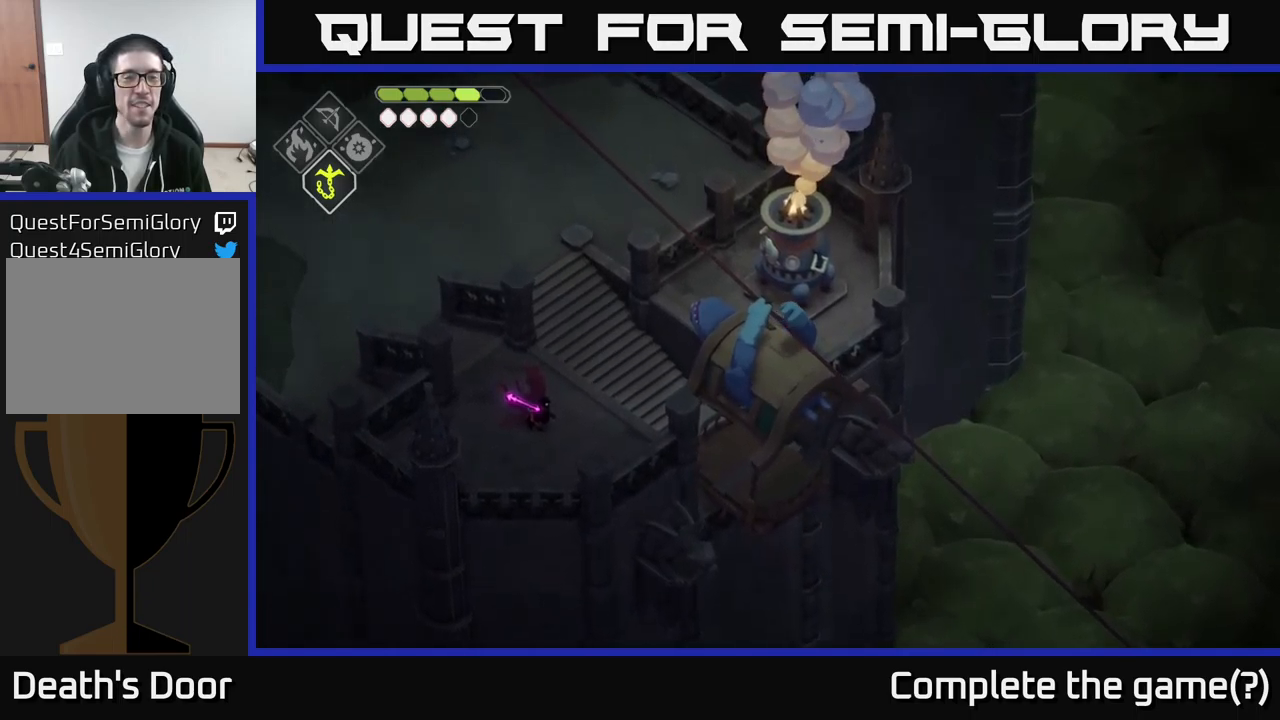
{"buttons": [], "left_stick": "center", "right_stick": "up-right", "events": [[450, "right_stick", "up-right"]]}
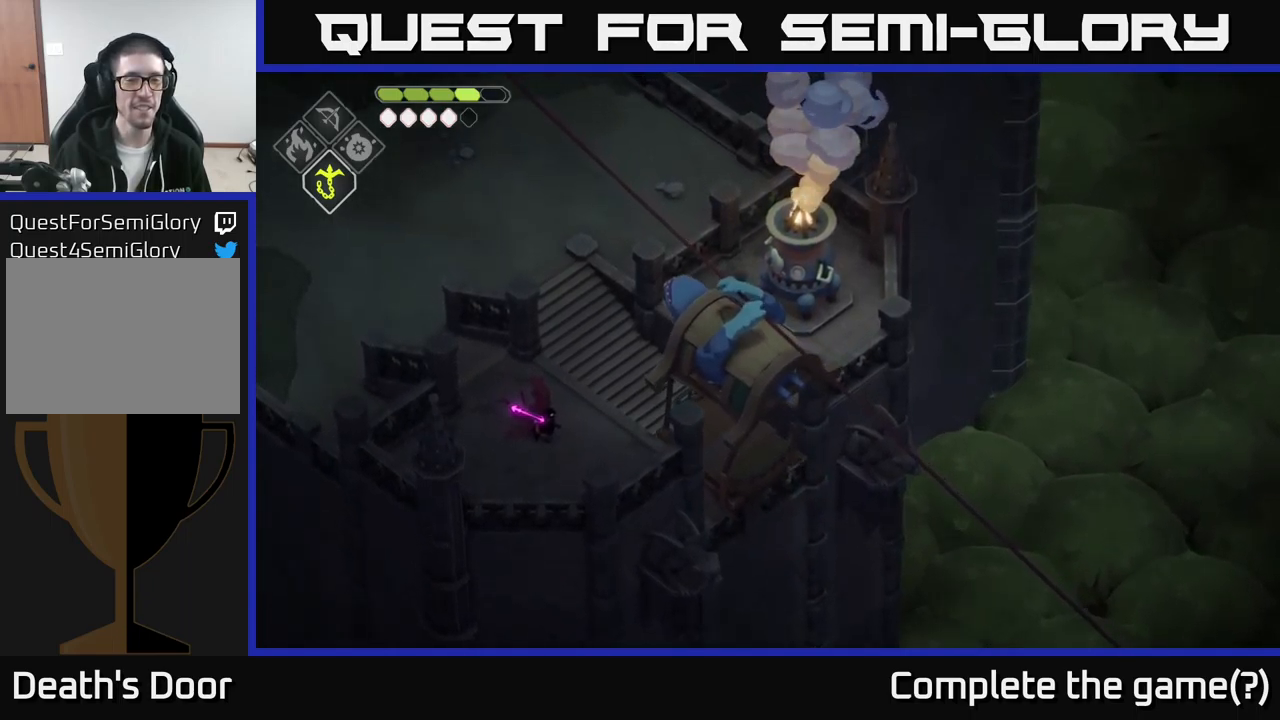
{"buttons": [], "left_stick": "center", "right_stick": "up-right", "events": []}
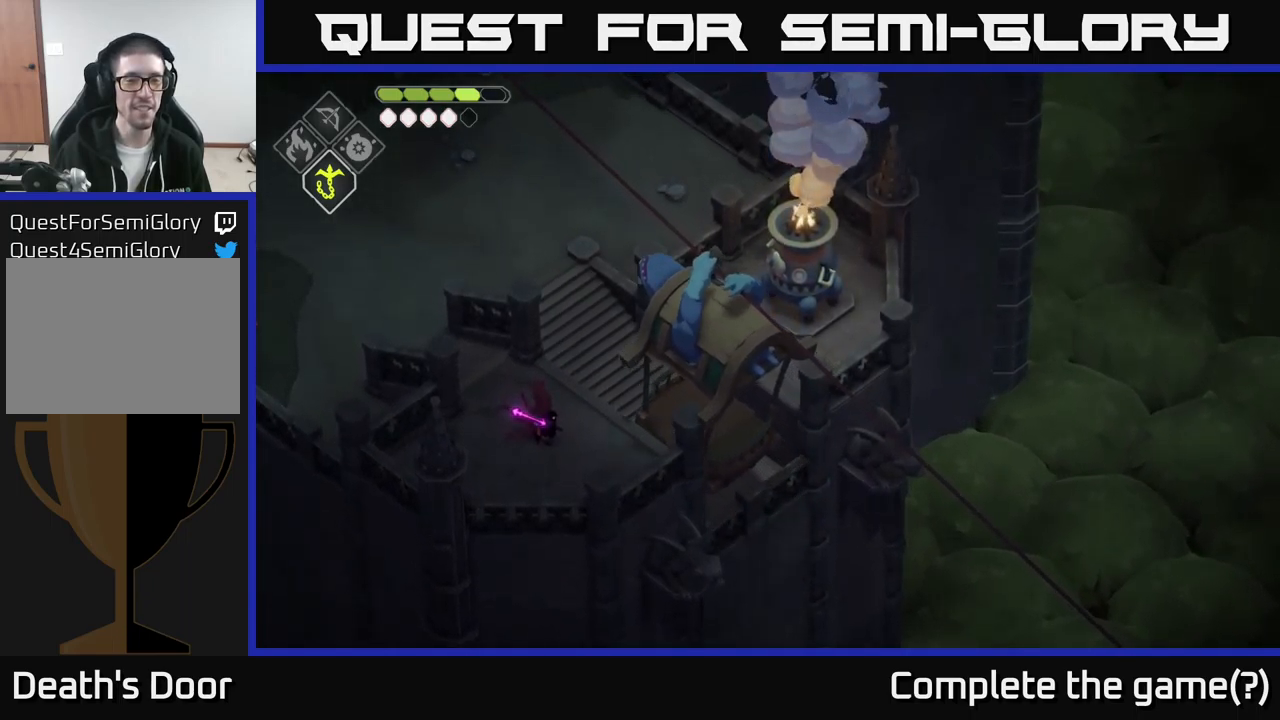
{"buttons": [], "left_stick": "right", "right_stick": "center", "events": [[167, "right_stick", "center"], [317, "left_stick", "right"]]}
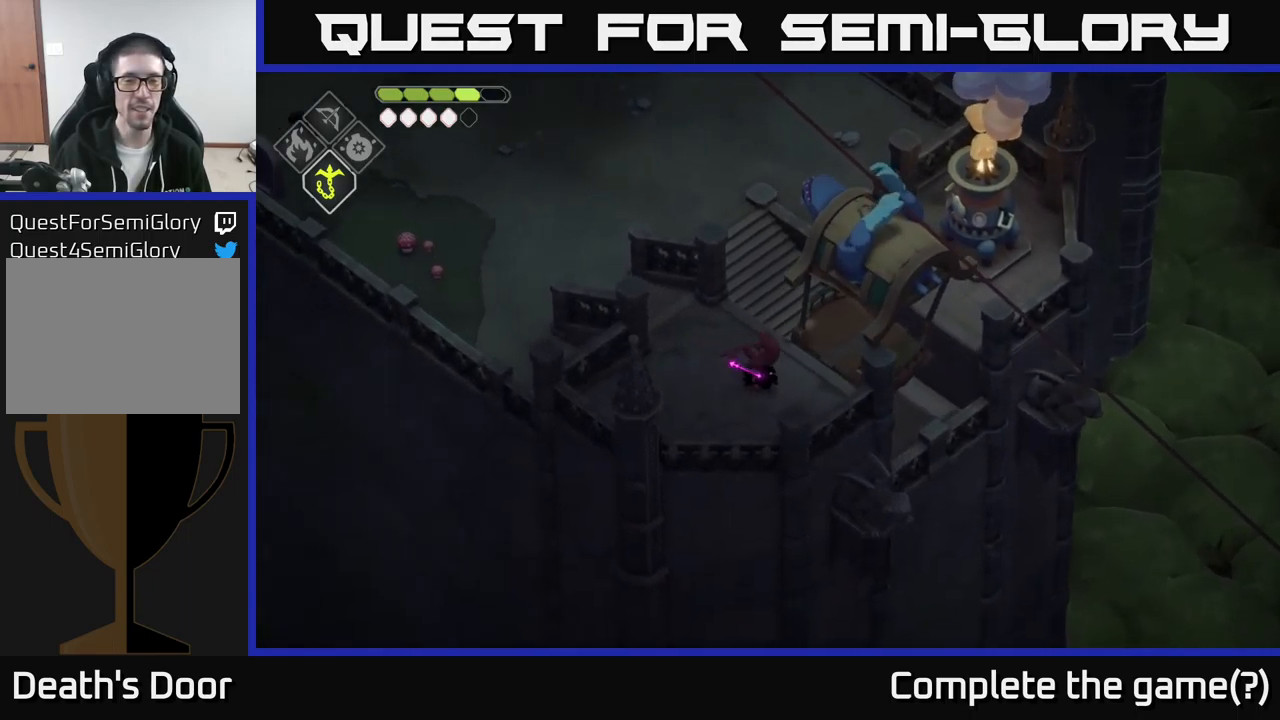
{"buttons": [], "left_stick": "up", "right_stick": "center", "events": [[134, "left_stick", "up-right"], [367, "left_stick", "up-left"], [467, "left_stick", "up"]]}
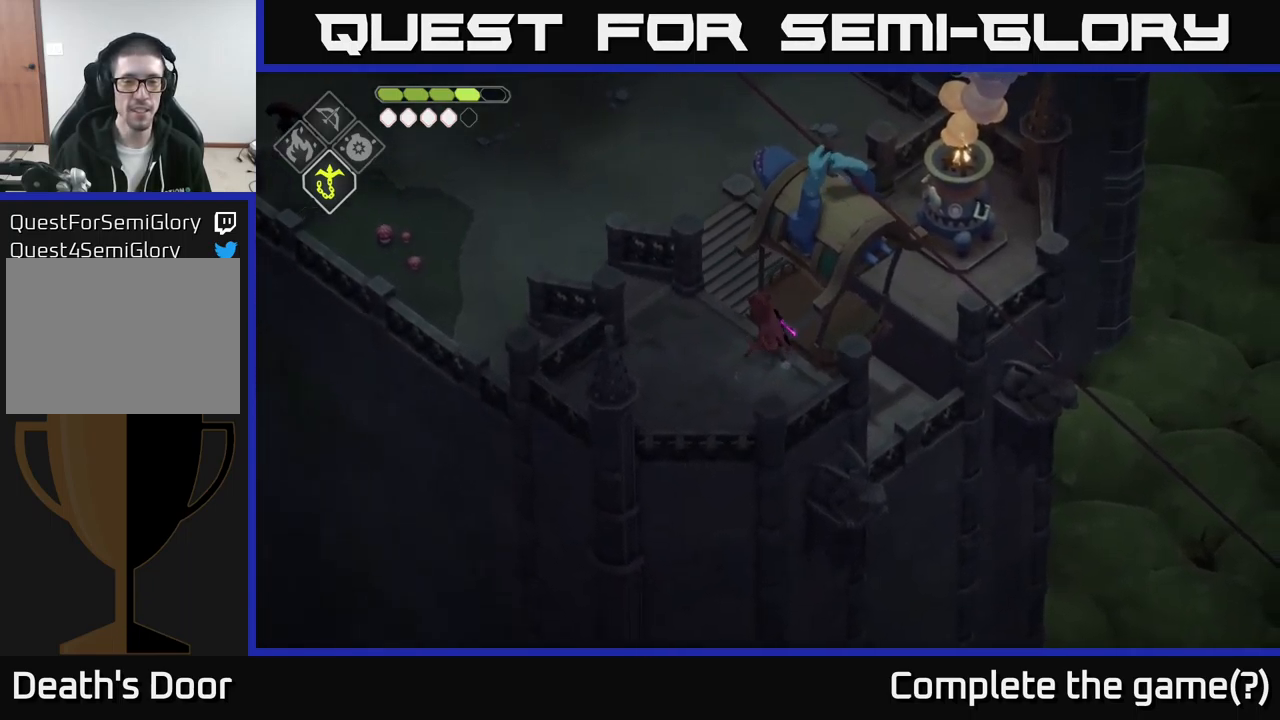
{"buttons": [], "left_stick": "center", "right_stick": "center", "events": [[17, "left_stick", "up-right"], [284, "left_stick", "center"]]}
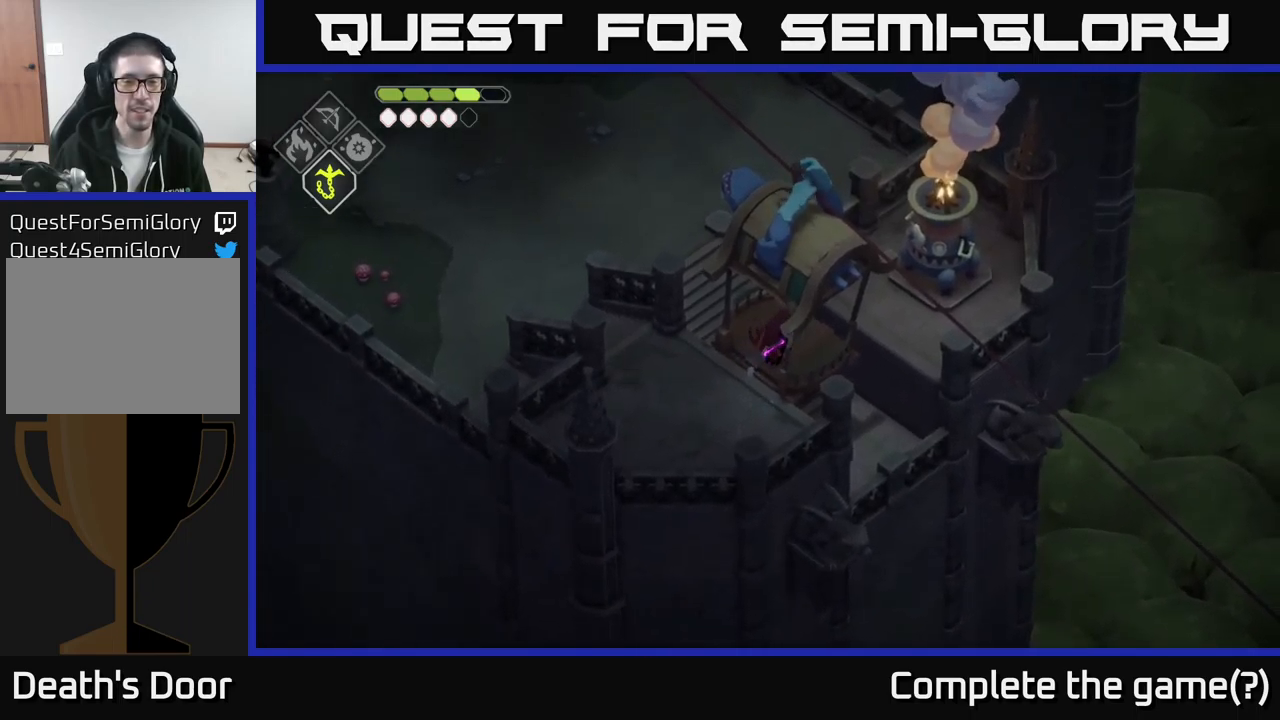
{"buttons": [], "left_stick": "up", "right_stick": "center", "events": [[350, "left_stick", "up"]]}
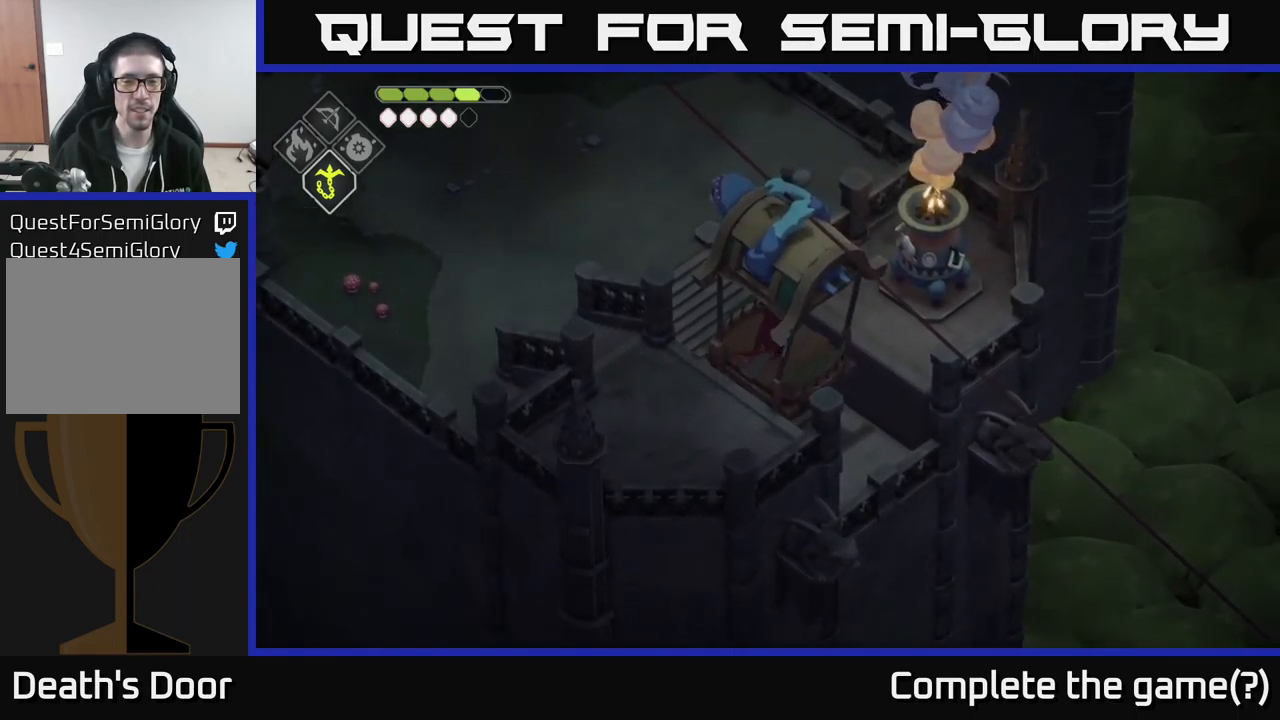
{"buttons": [], "left_stick": "center", "right_stick": "center", "events": [[50, "left_stick", "right"], [116, "left_stick", "center"], [266, "left_stick", "down"], [400, "left_stick", "center"]]}